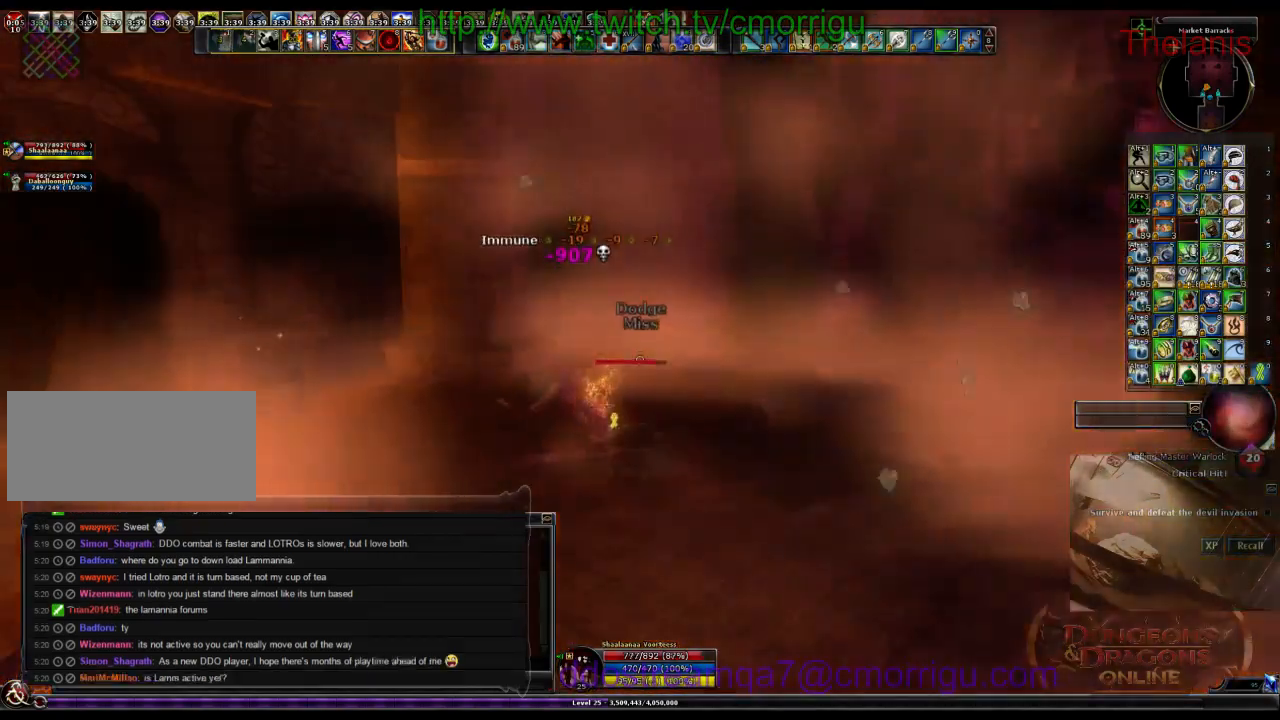
Gameplay with keyboard; each line is a JSON object with the keys held at the frame after it. "events" lists presses ("down") and releases ("up") of ".", "/", "0", "1", "2", "3", "4", "5", "6", "7", "8", "9", "a", "b", "backslash", "backspace", "c", "caps_lock", "comma", "ctrl_l", "ctrl_r", "d", "e", "equals", "escape", "f", "f1", "f10", "f11", "f12", "f2", "f3", "f4", "f5", "f6", "f7", "f8", "f9", "g", "h", "i", "j", "k", "l", "lbracket", "m", "minus", "n", "o", "p", "q", "quote", "r", "rbracket", "return", "s", "semicolon", "shift_l", "shift_r", "space", "t", "tab", "tilde", "u", "v", "w", "x", "y" and "z" between this image and that frame as [ms after this image, input, new state], when the widget could be followed in between. No other keys are recorded. Mouse input is not recorded.
{"keys": [], "events": []}
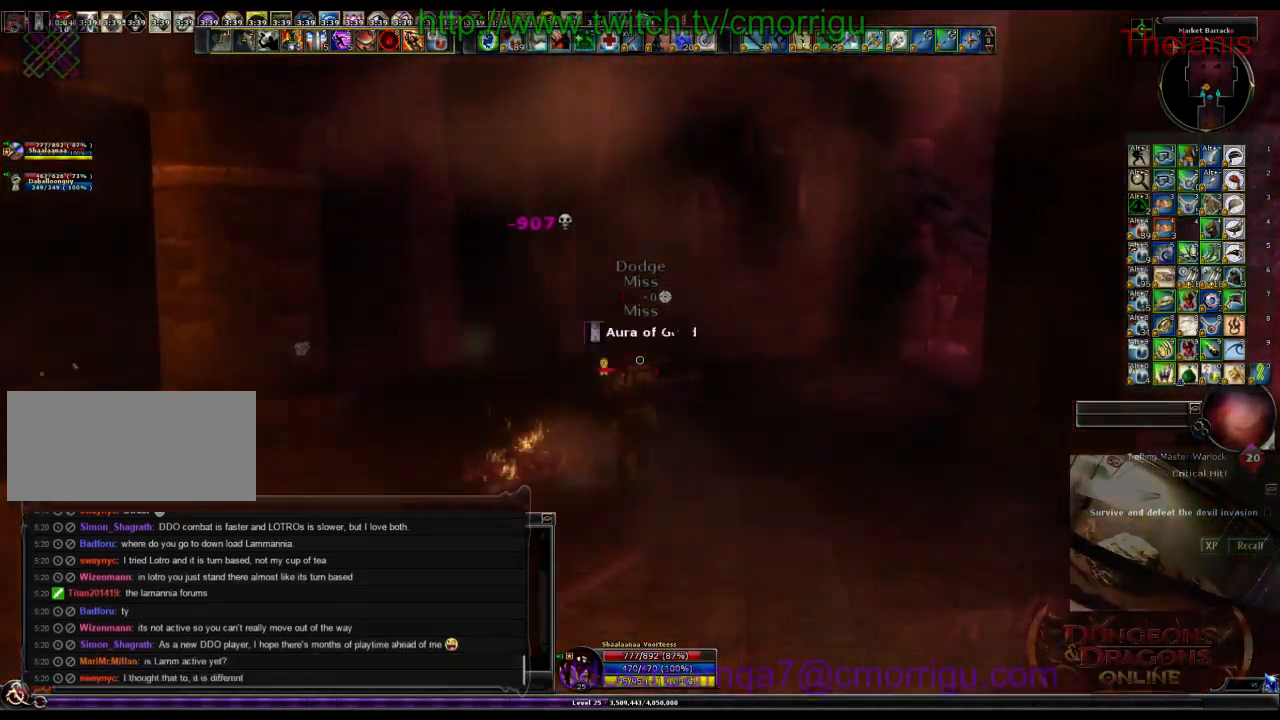
{"keys": [], "events": []}
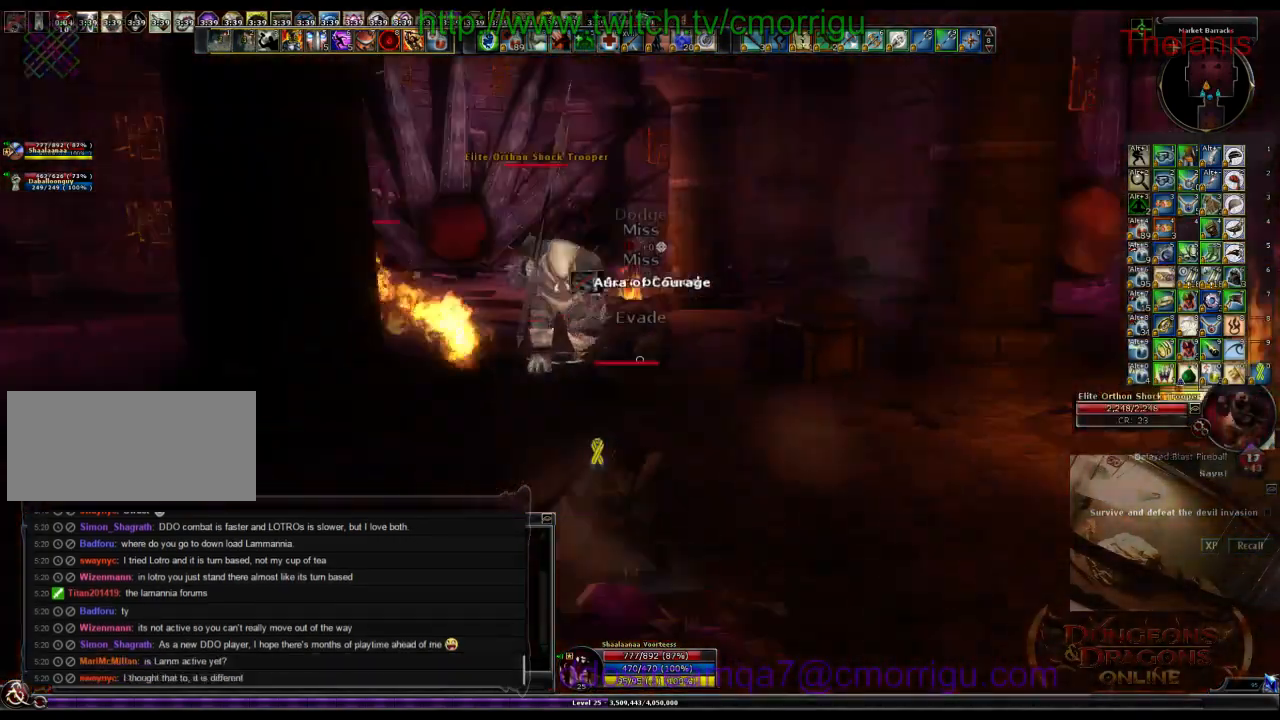
{"keys": ["w"], "events": [[133, "d", "down"], [167, "w", "down"], [433, "d", "up"]]}
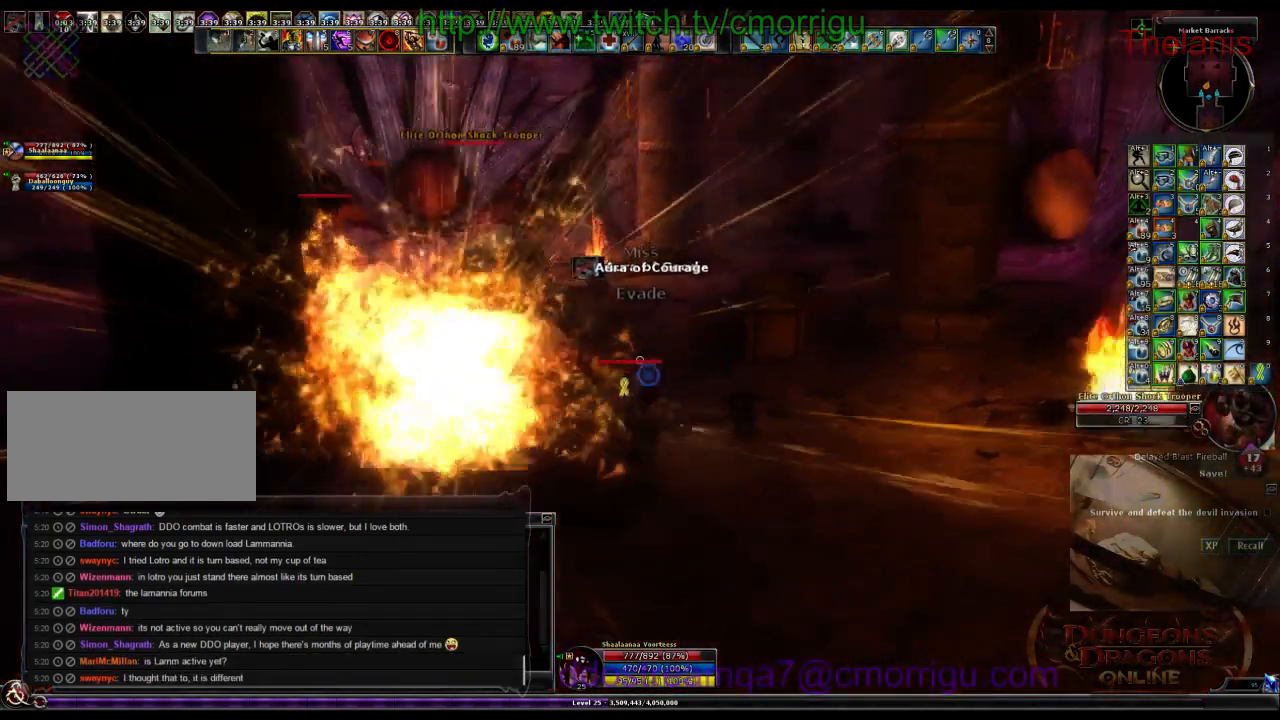
{"keys": ["1", "w"], "events": [[400, "1", "down"]]}
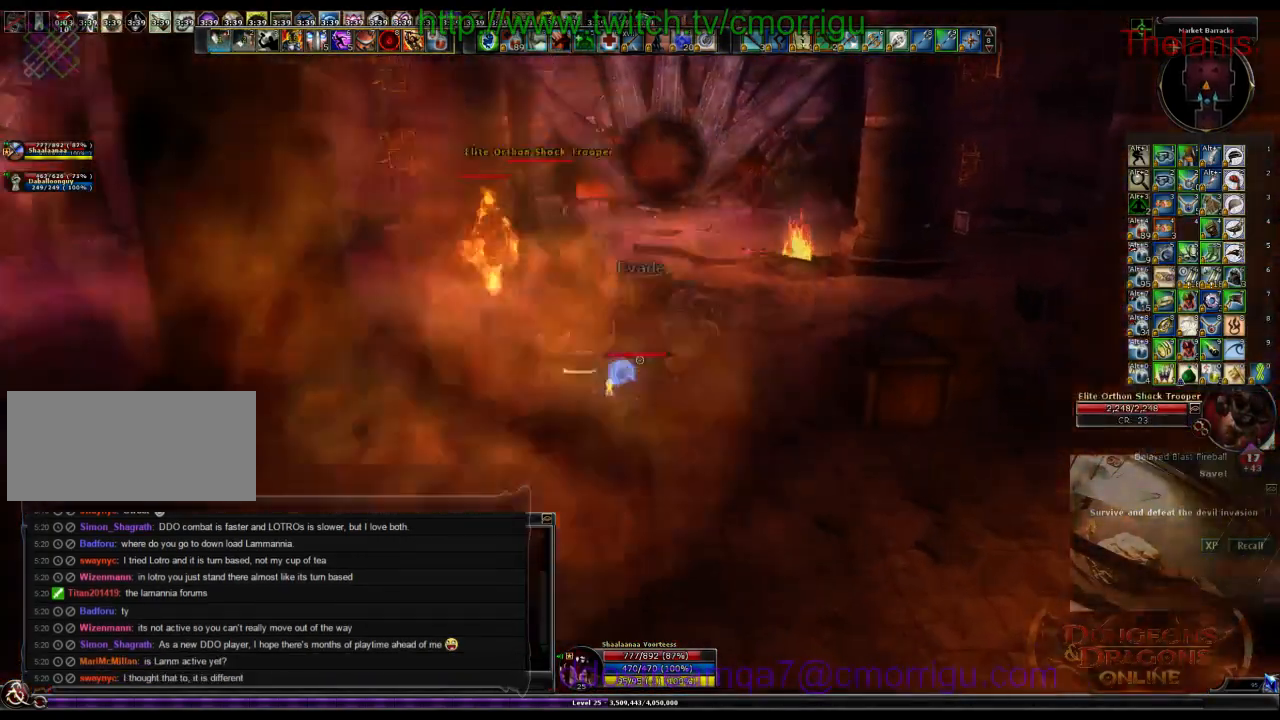
{"keys": [], "events": [[133, "1", "up"], [400, "w", "up"]]}
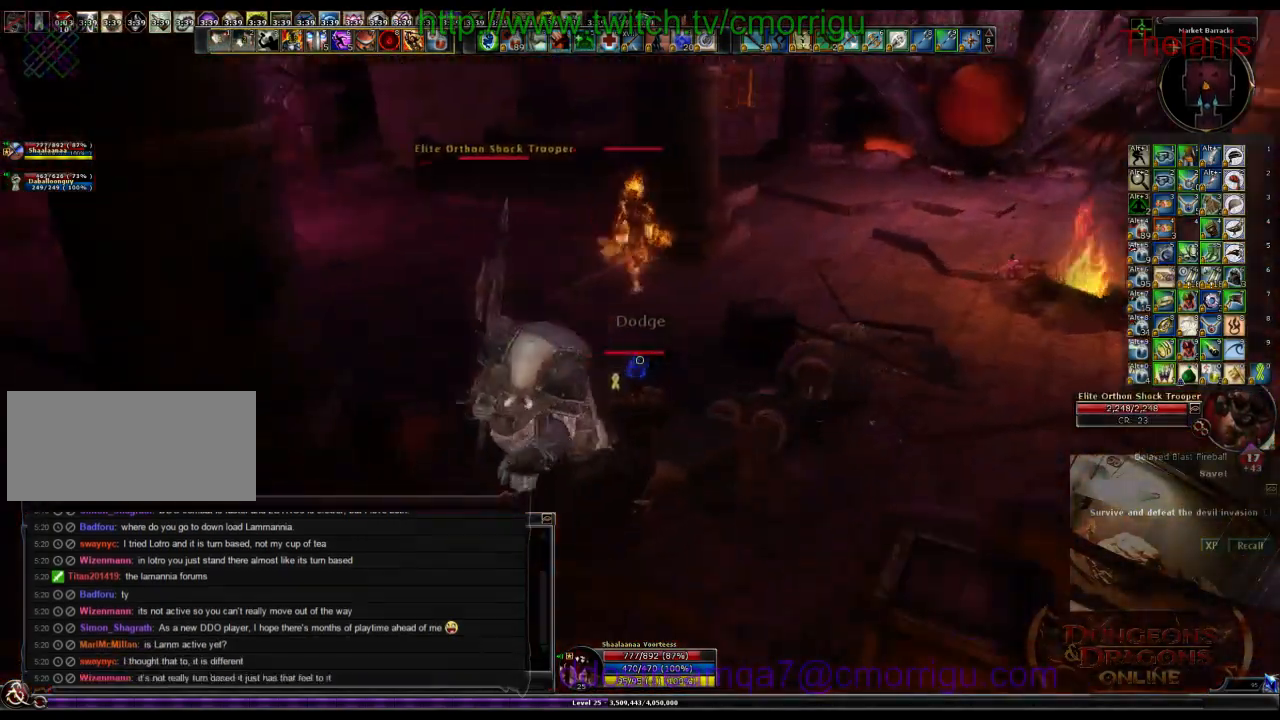
{"keys": [], "events": [[33, "2", "down"], [167, "2", "up"]]}
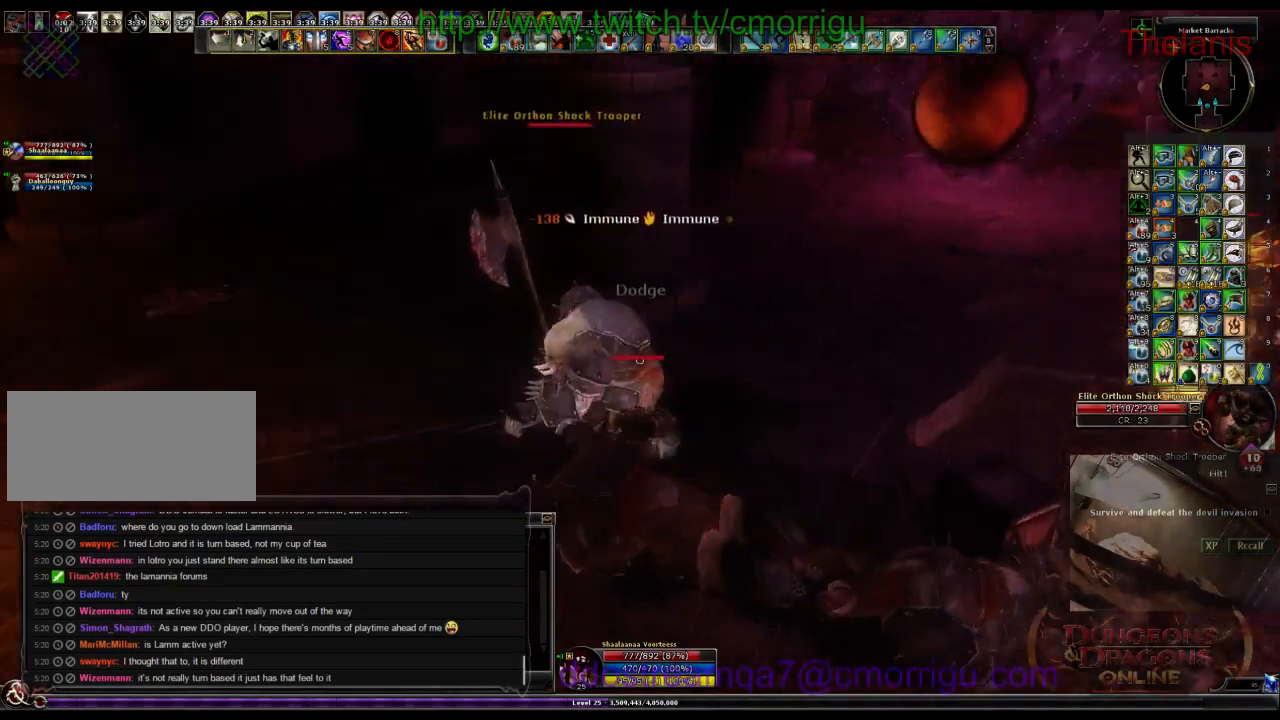
{"keys": [], "events": []}
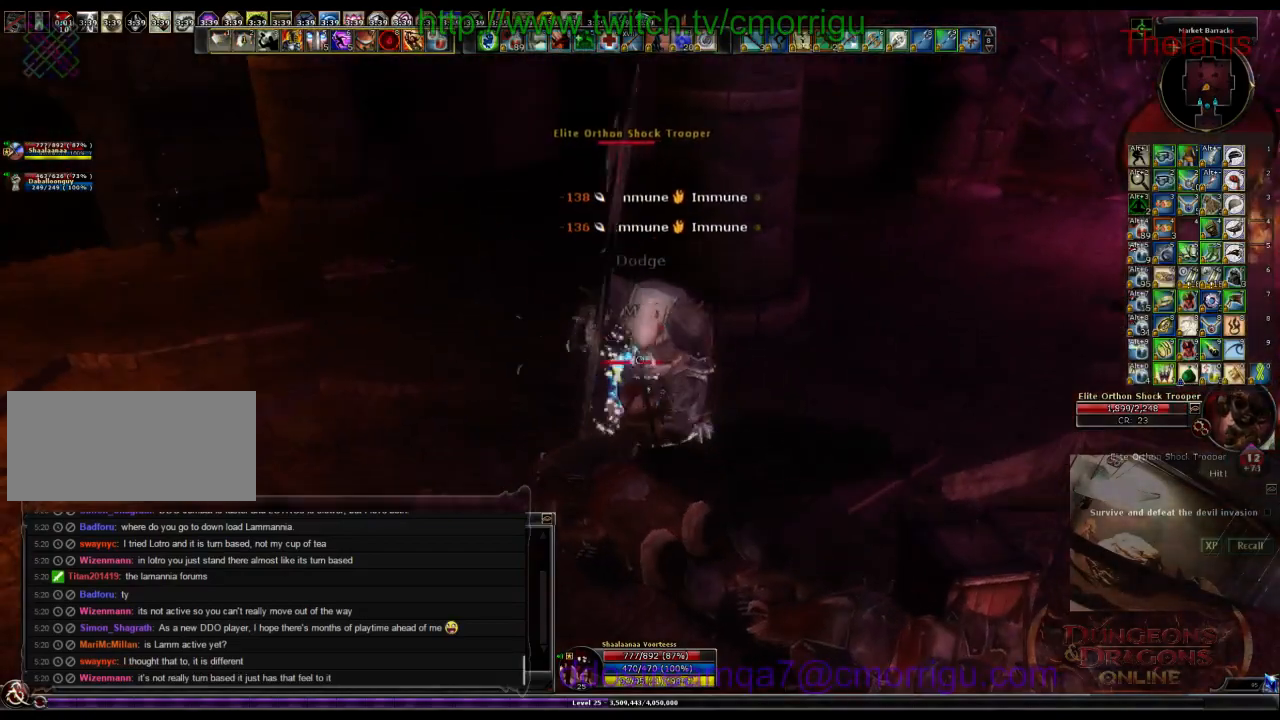
{"keys": [], "events": []}
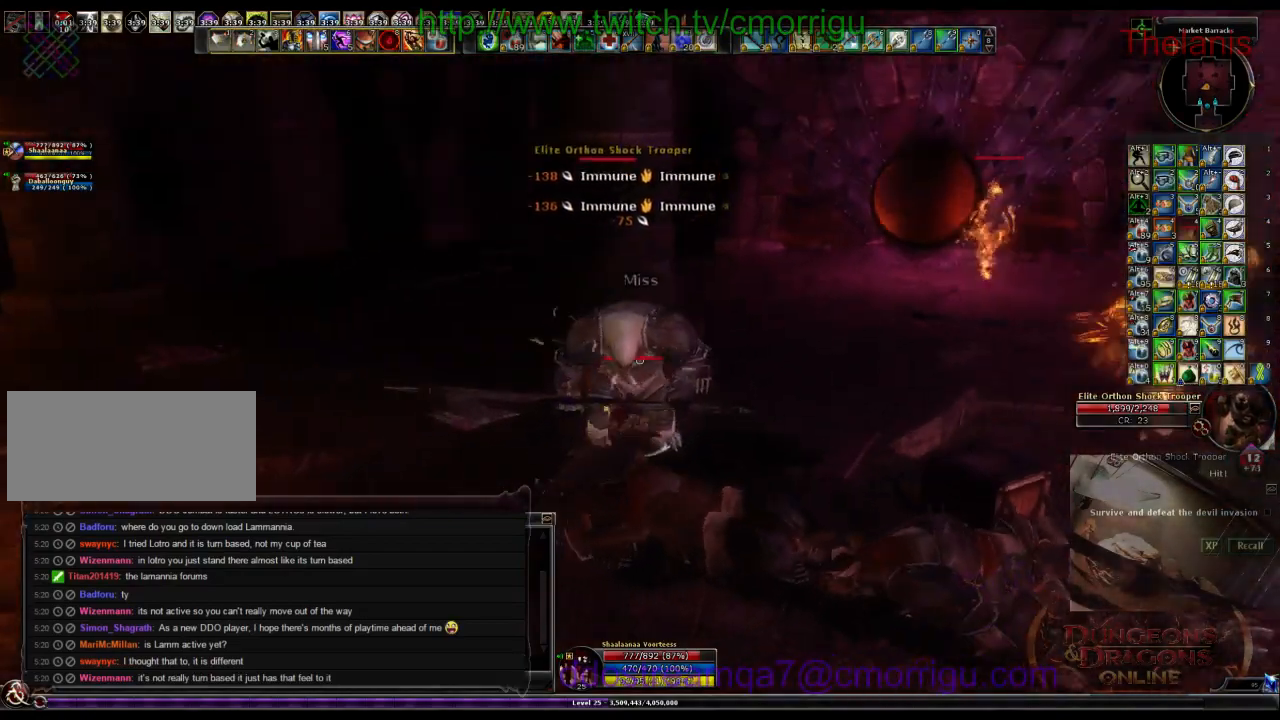
{"keys": [], "events": []}
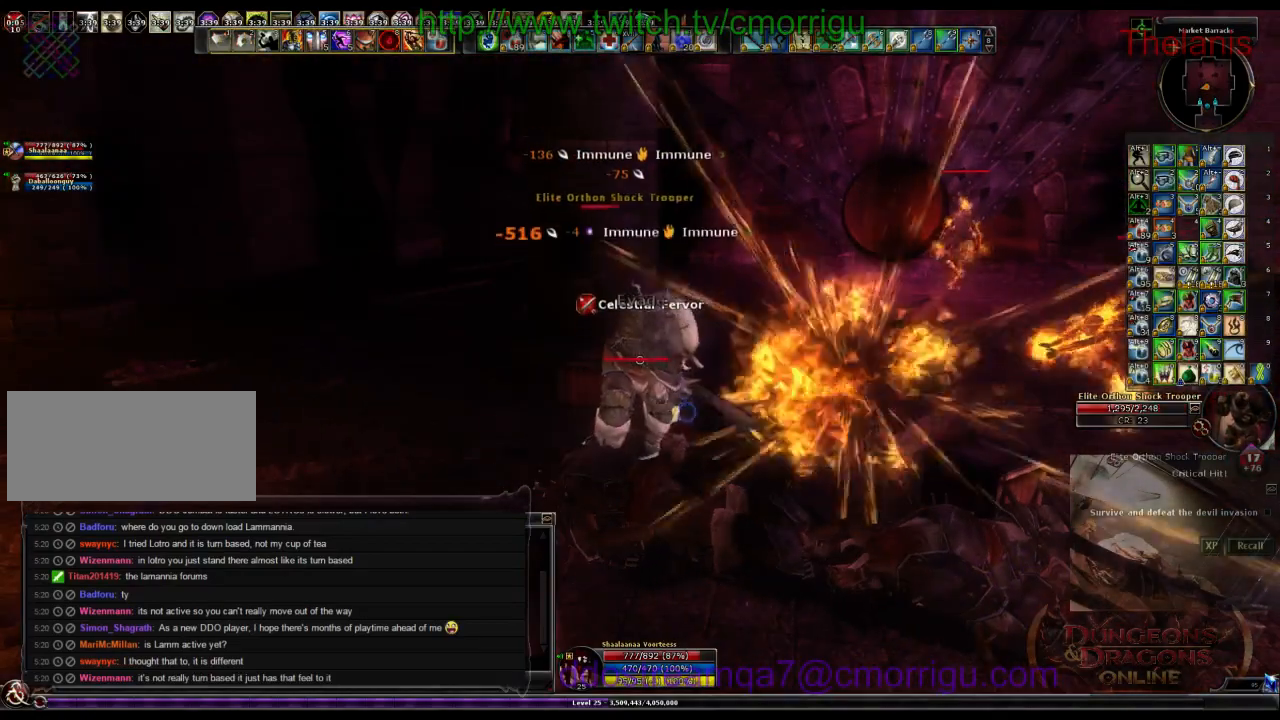
{"keys": [], "events": [[133, "1", "down"], [333, "1", "up"]]}
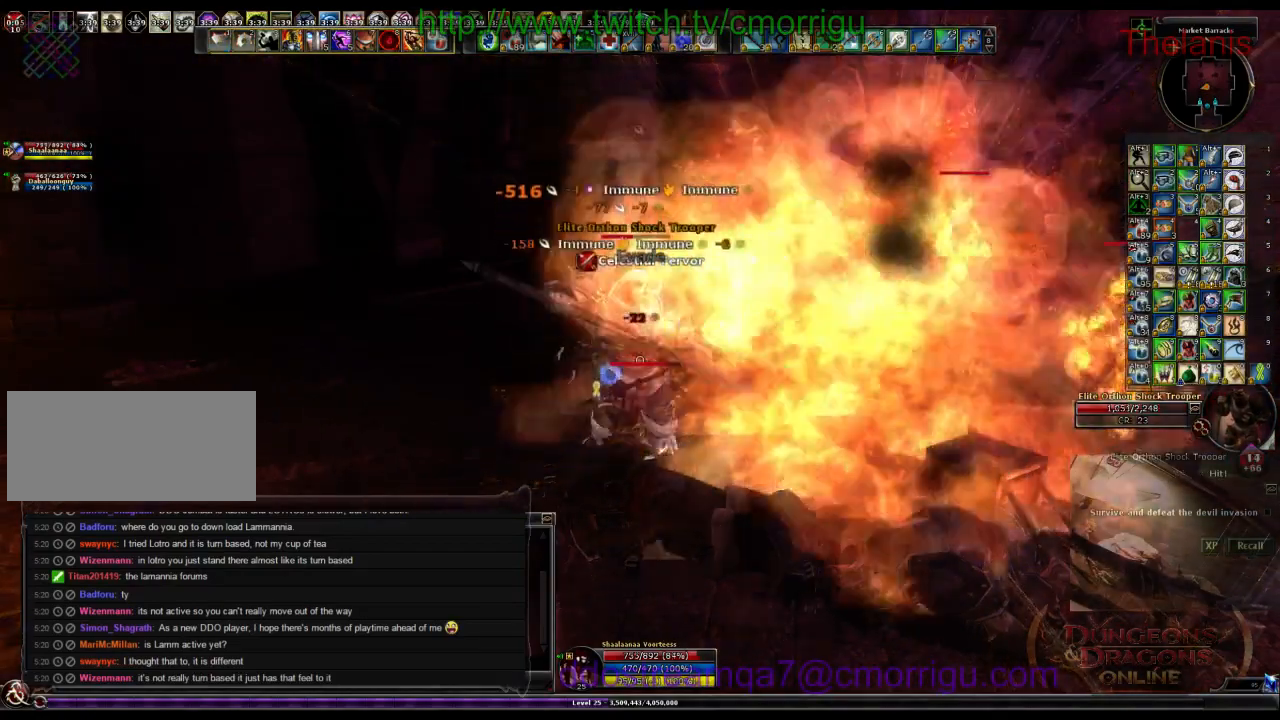
{"keys": ["2"], "events": [[367, "2", "down"]]}
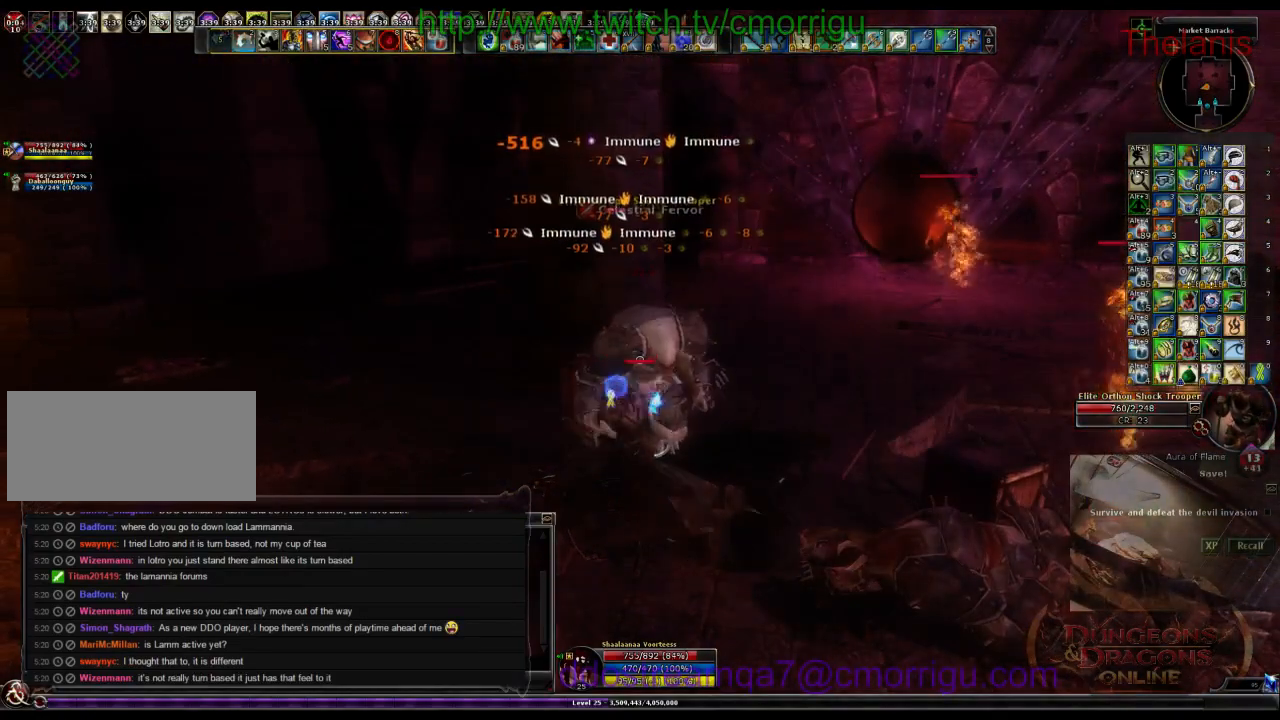
{"keys": [], "events": [[33, "2", "up"]]}
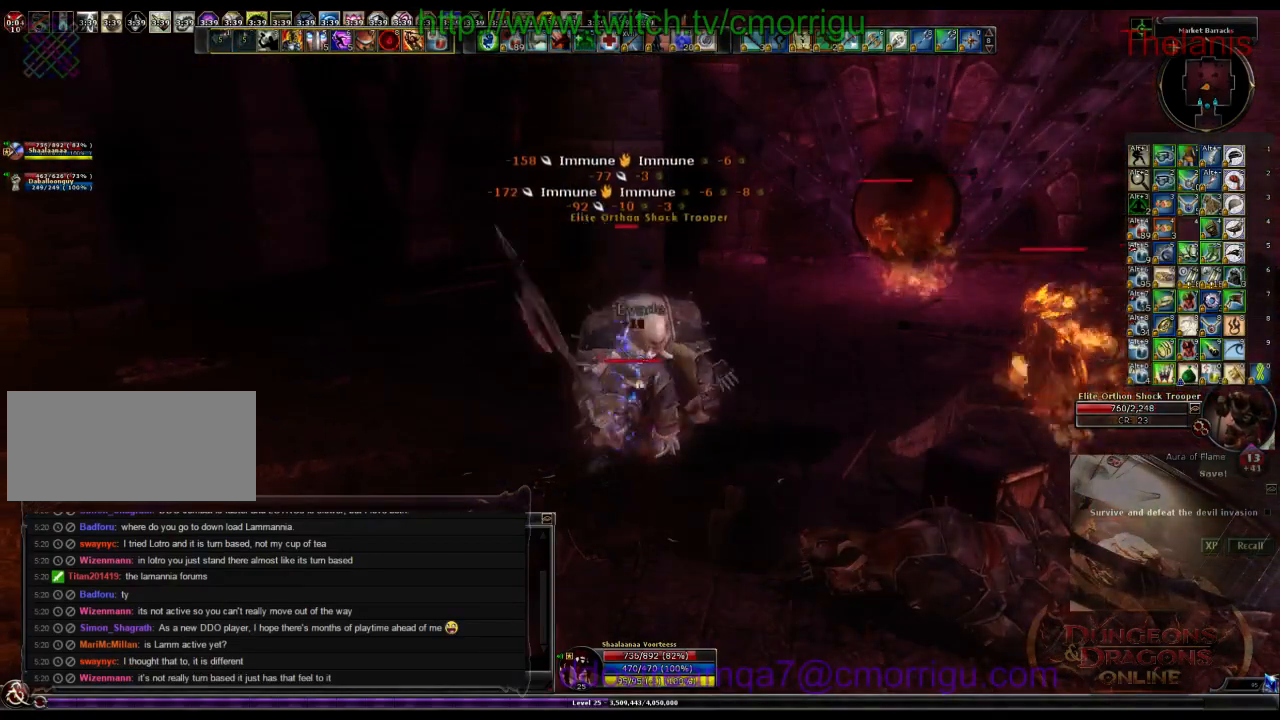
{"keys": [], "events": [[133, "1", "down"], [300, "1", "up"]]}
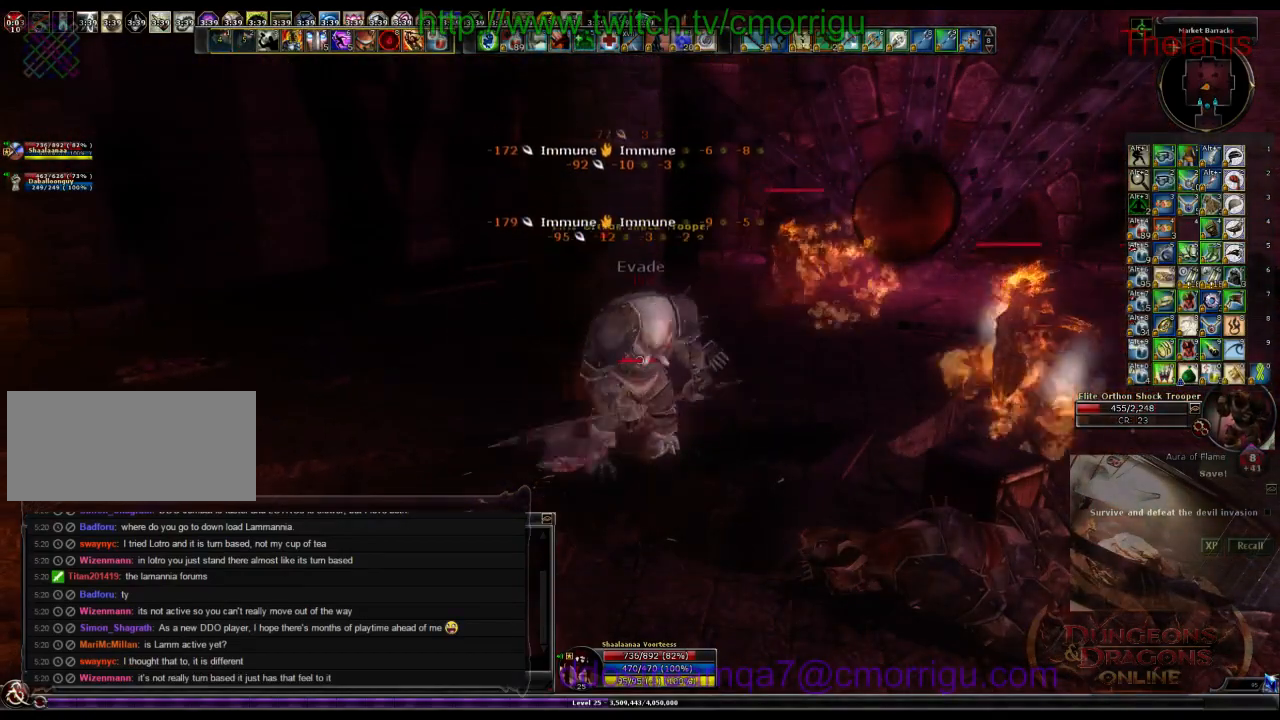
{"keys": [], "events": [[200, "2", "down"], [367, "2", "up"]]}
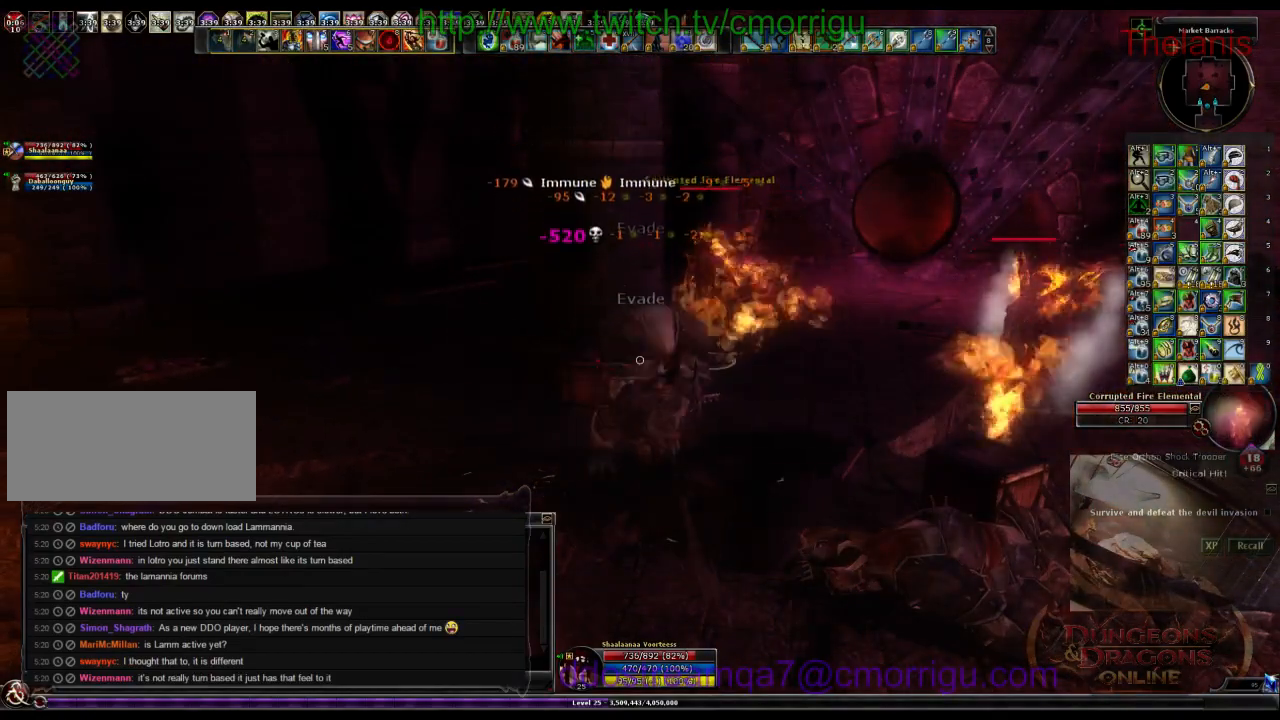
{"keys": [], "events": []}
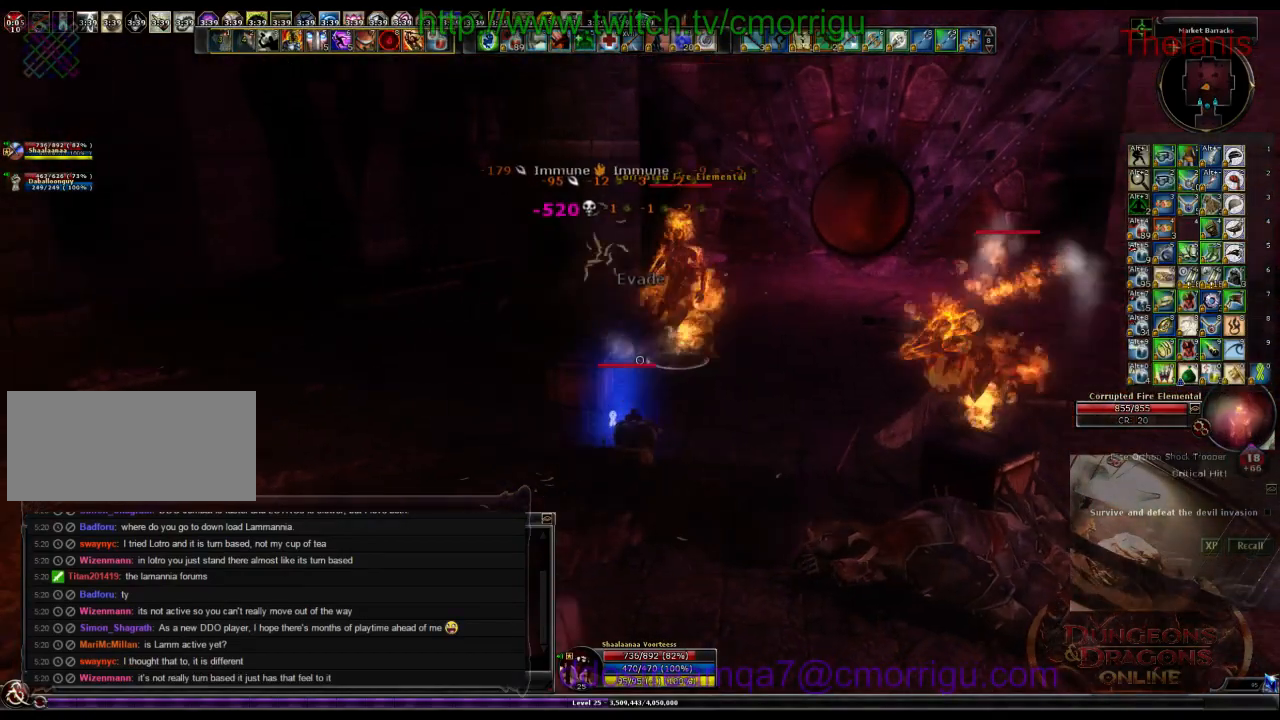
{"keys": ["w"], "events": [[300, "w", "down"]]}
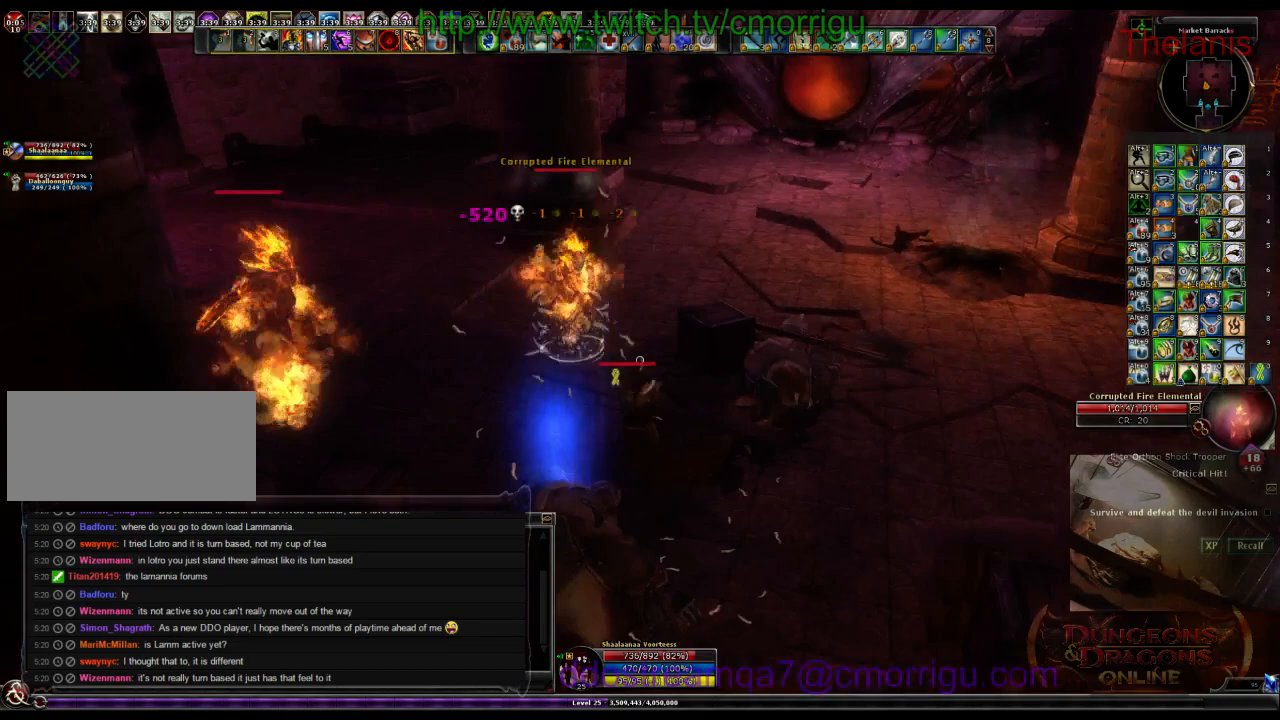
{"keys": [], "events": [[167, "1", "down"], [200, "d", "down"], [333, "d", "up"], [367, "1", "up"], [467, "w", "up"]]}
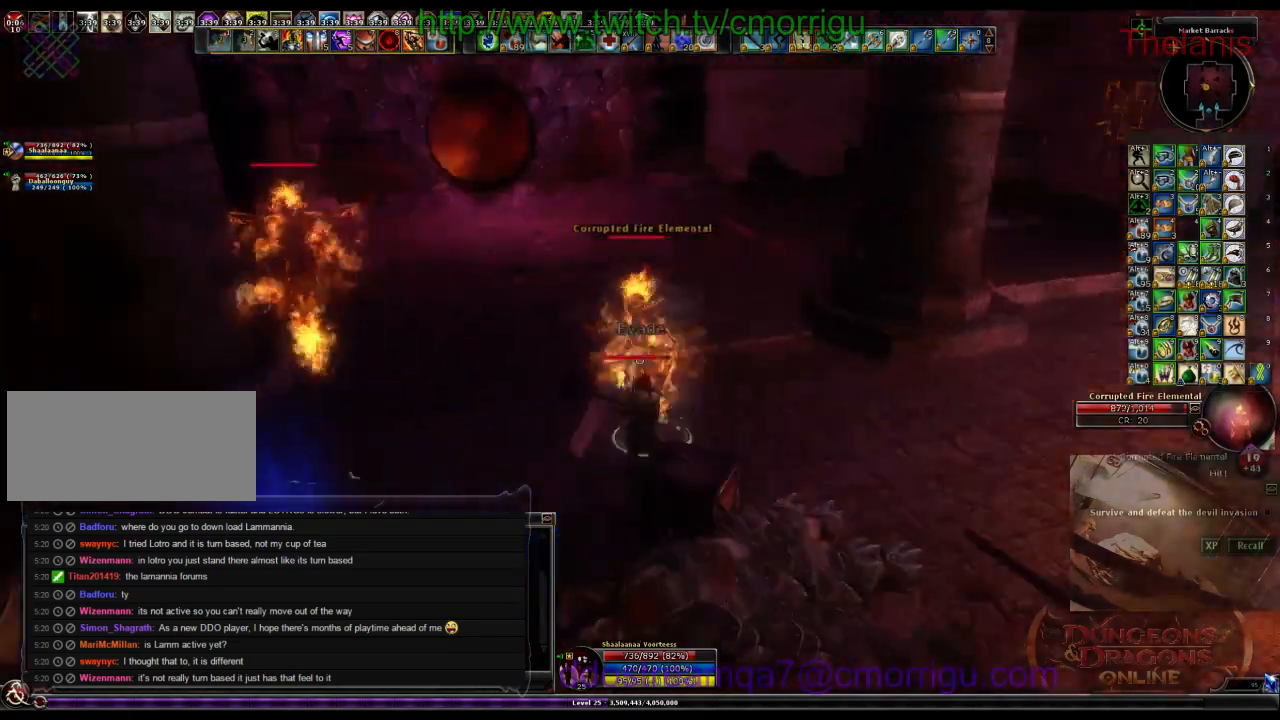
{"keys": [], "events": [[167, "2", "down"], [367, "2", "up"]]}
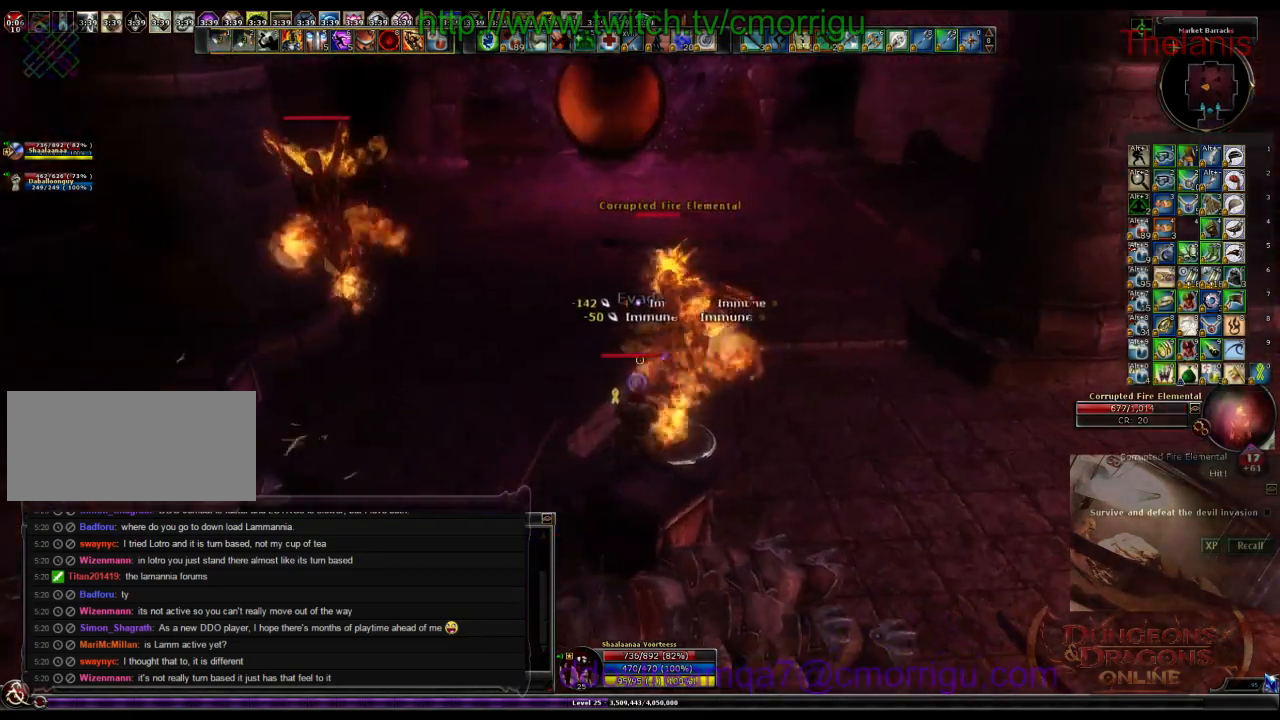
{"keys": [], "events": [[133, "d", "down"], [267, "d", "up"]]}
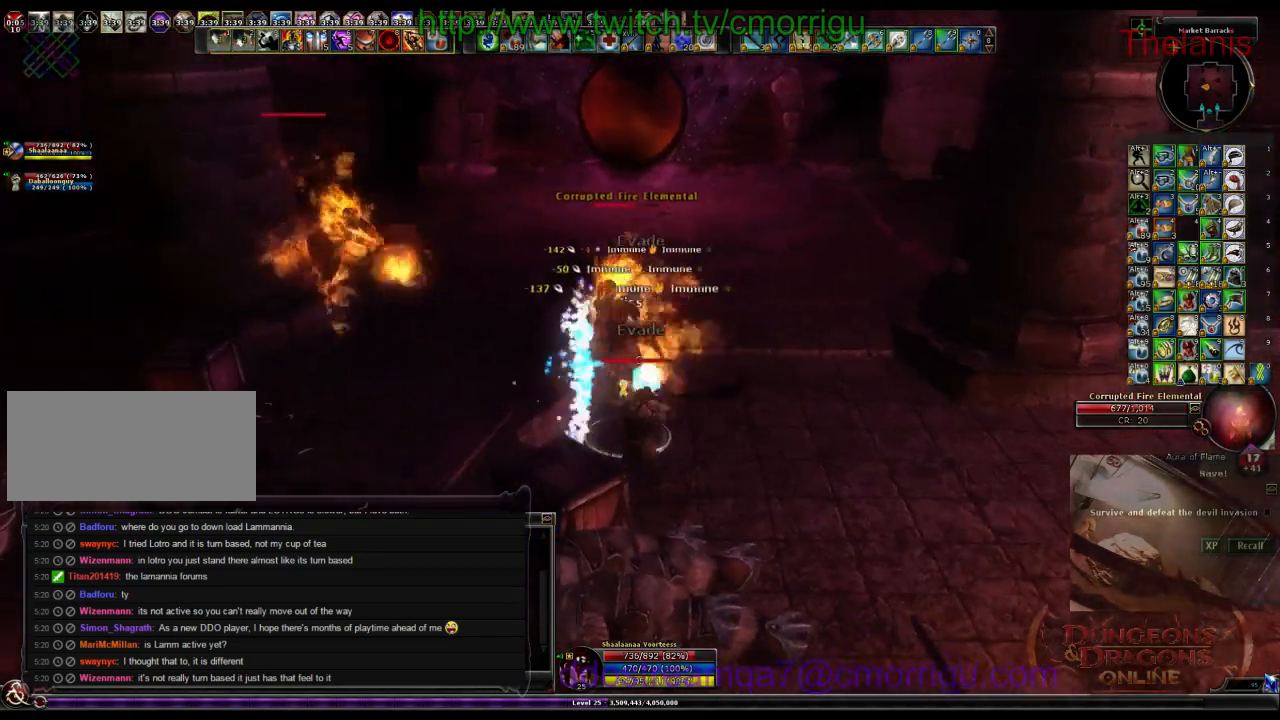
{"keys": [], "events": []}
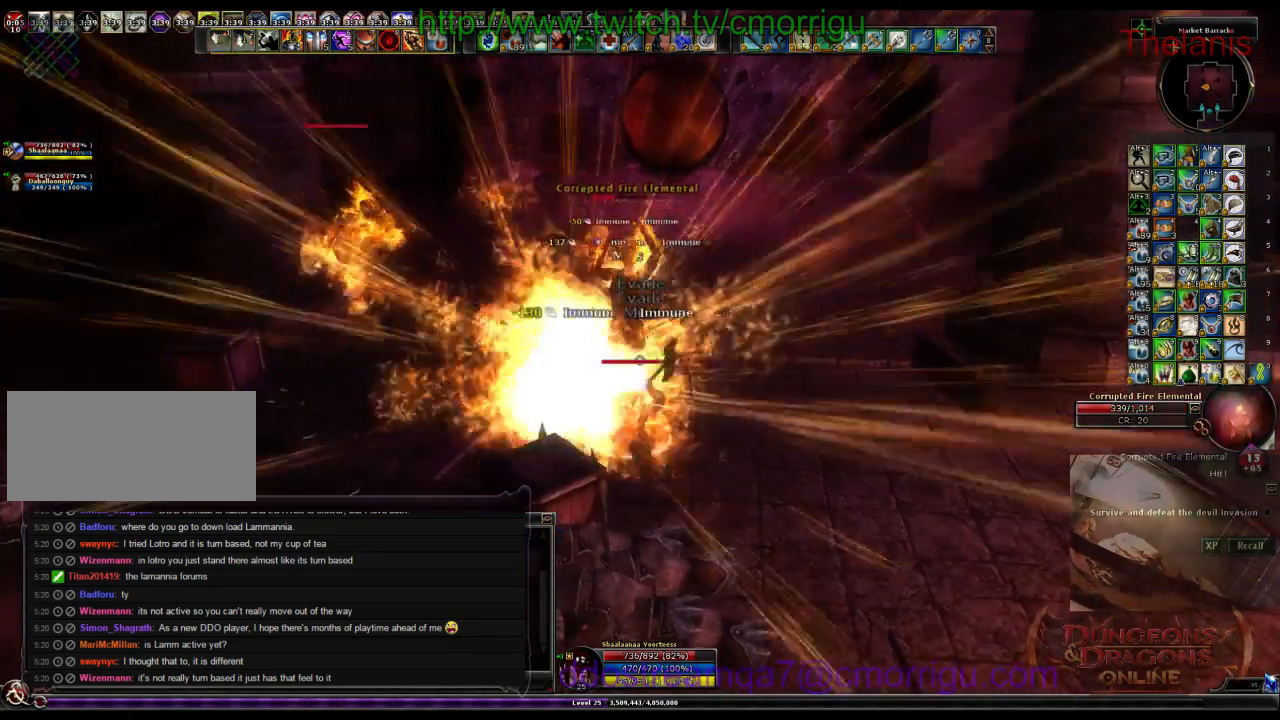
{"keys": [], "events": []}
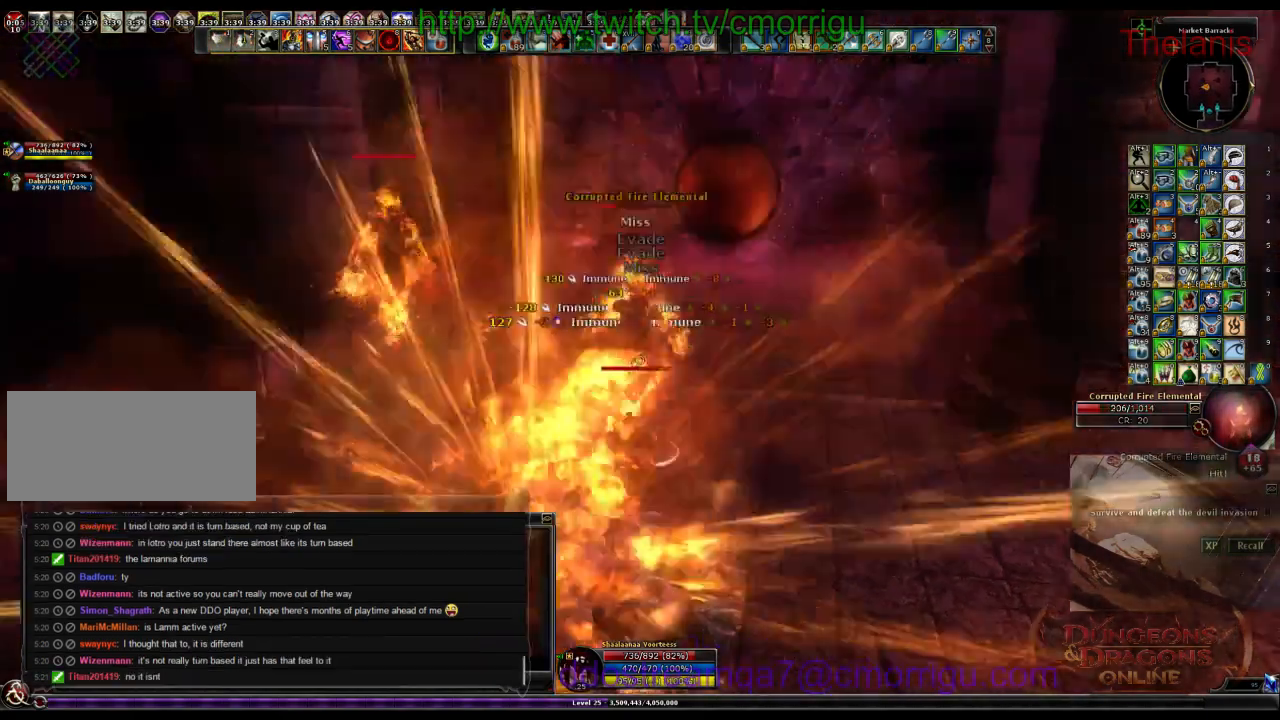
{"keys": [], "events": []}
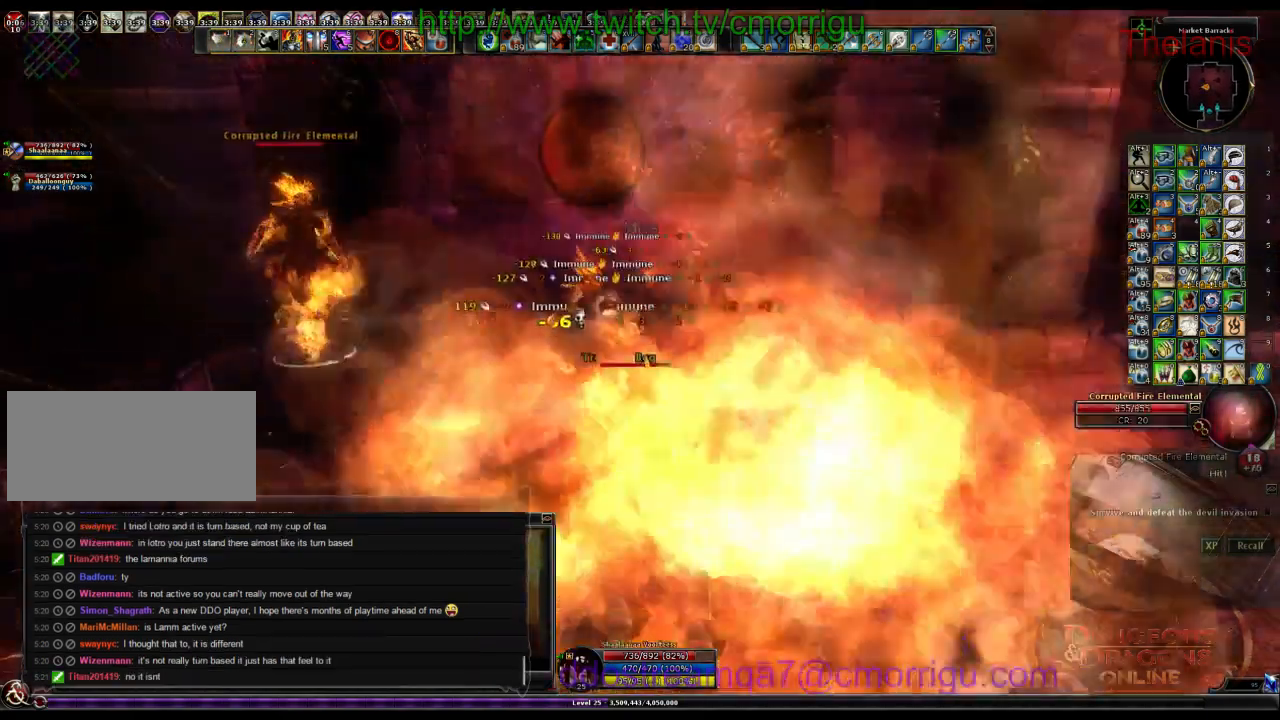
{"keys": ["w"], "events": [[200, "w", "down"]]}
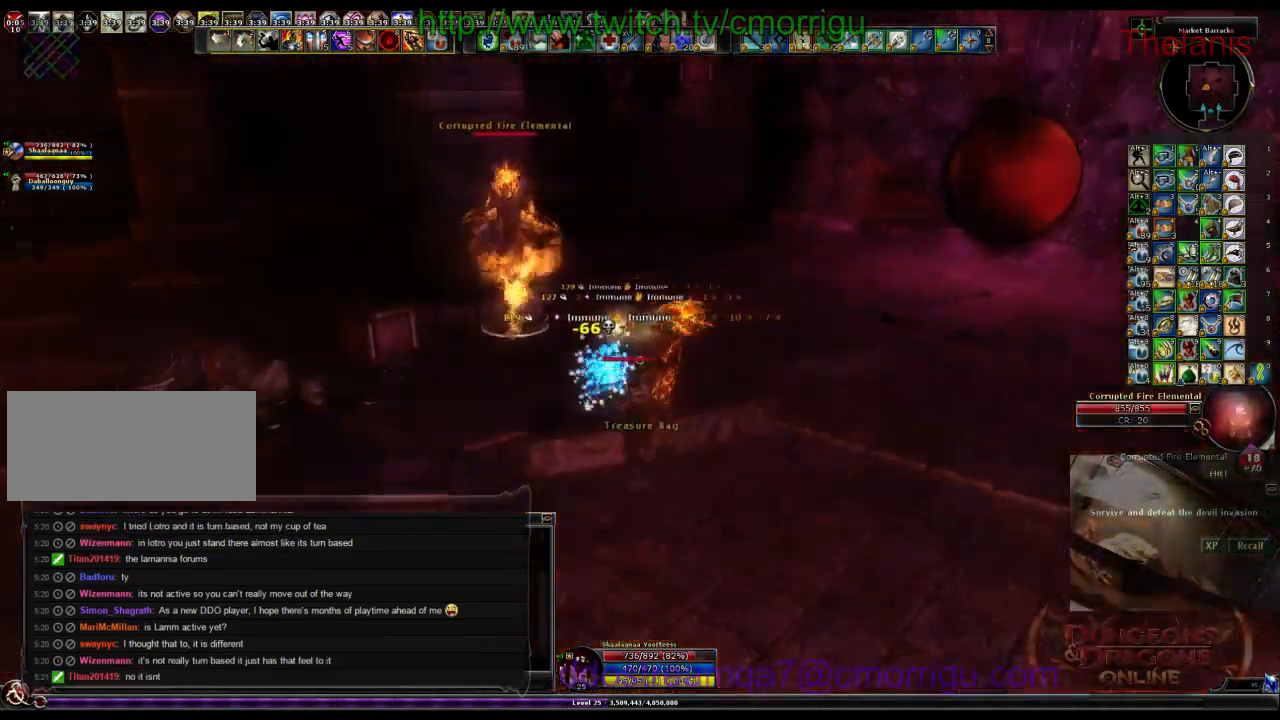
{"keys": ["1"], "events": [[333, "w", "up"], [367, "1", "down"]]}
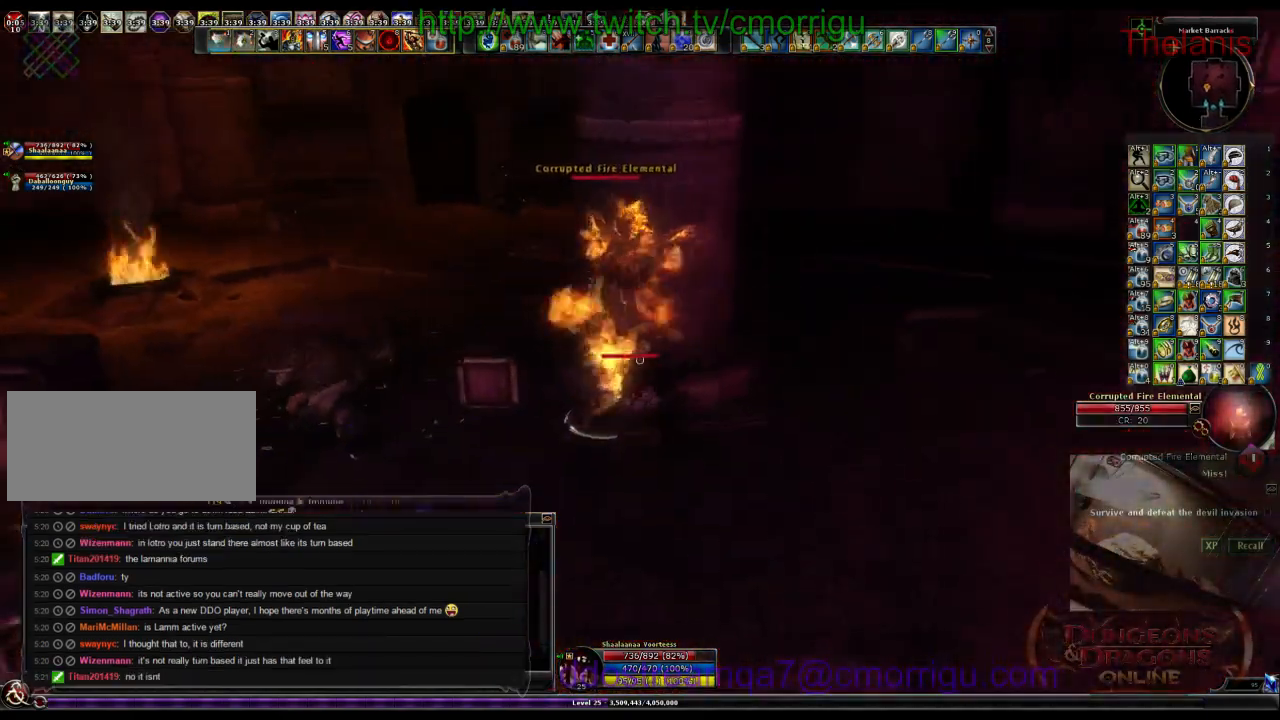
{"keys": ["2"], "events": [[67, "1", "up"], [433, "2", "down"]]}
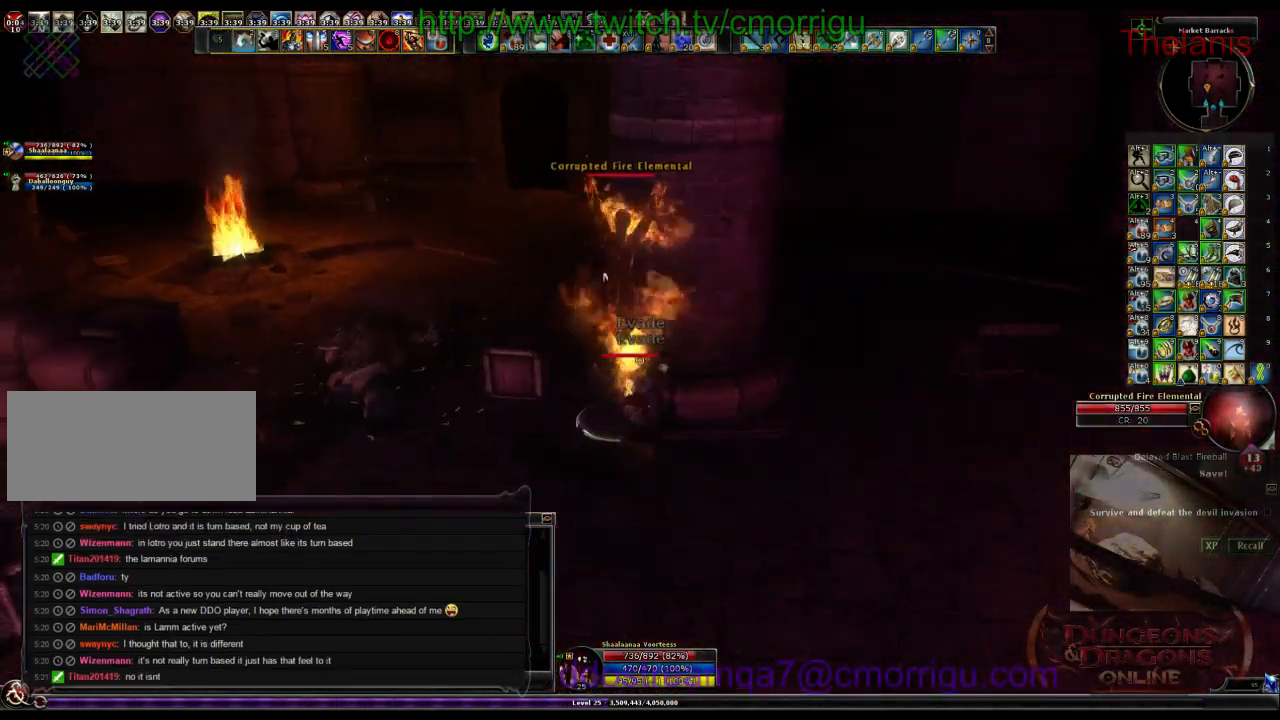
{"keys": [], "events": [[100, "2", "up"]]}
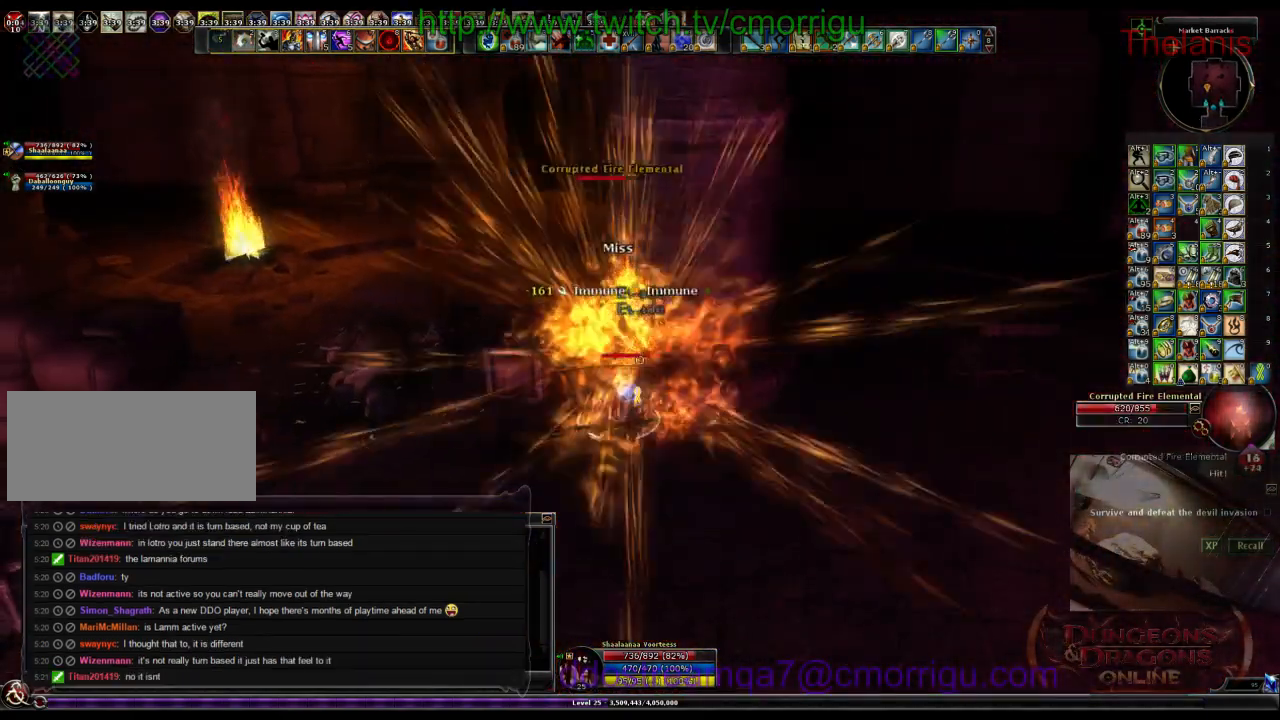
{"keys": [], "events": []}
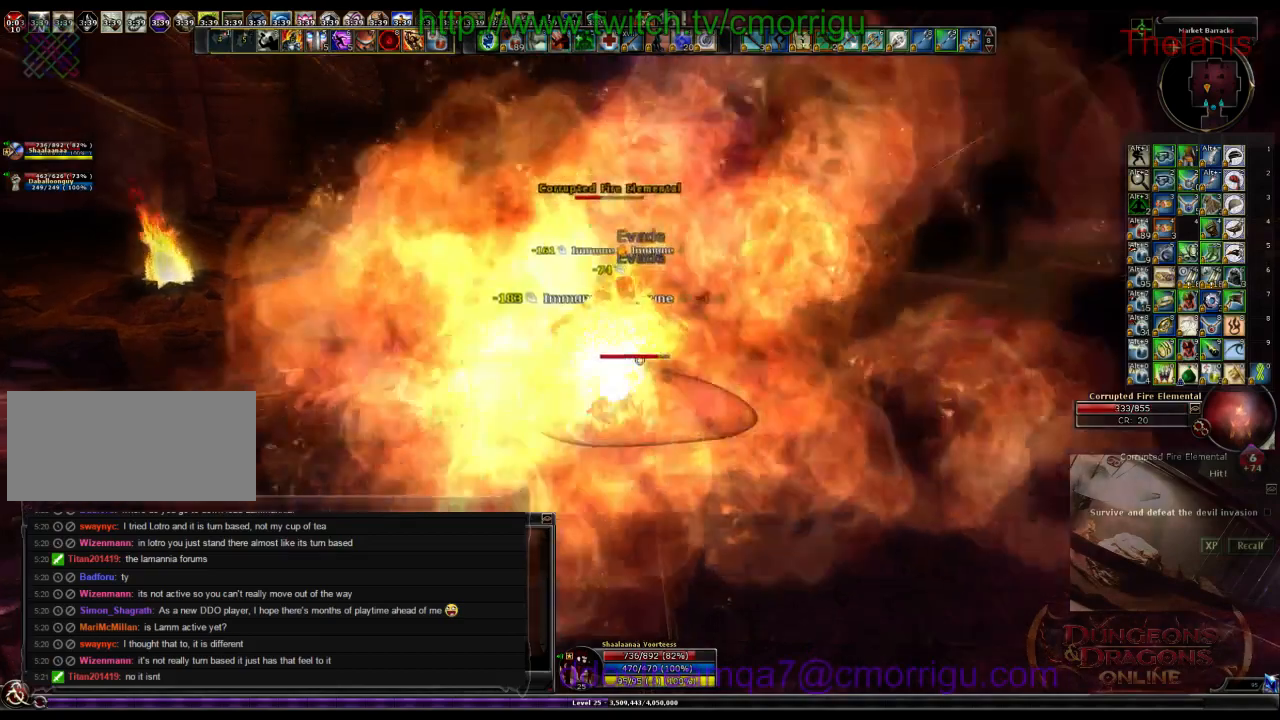
{"keys": [], "events": []}
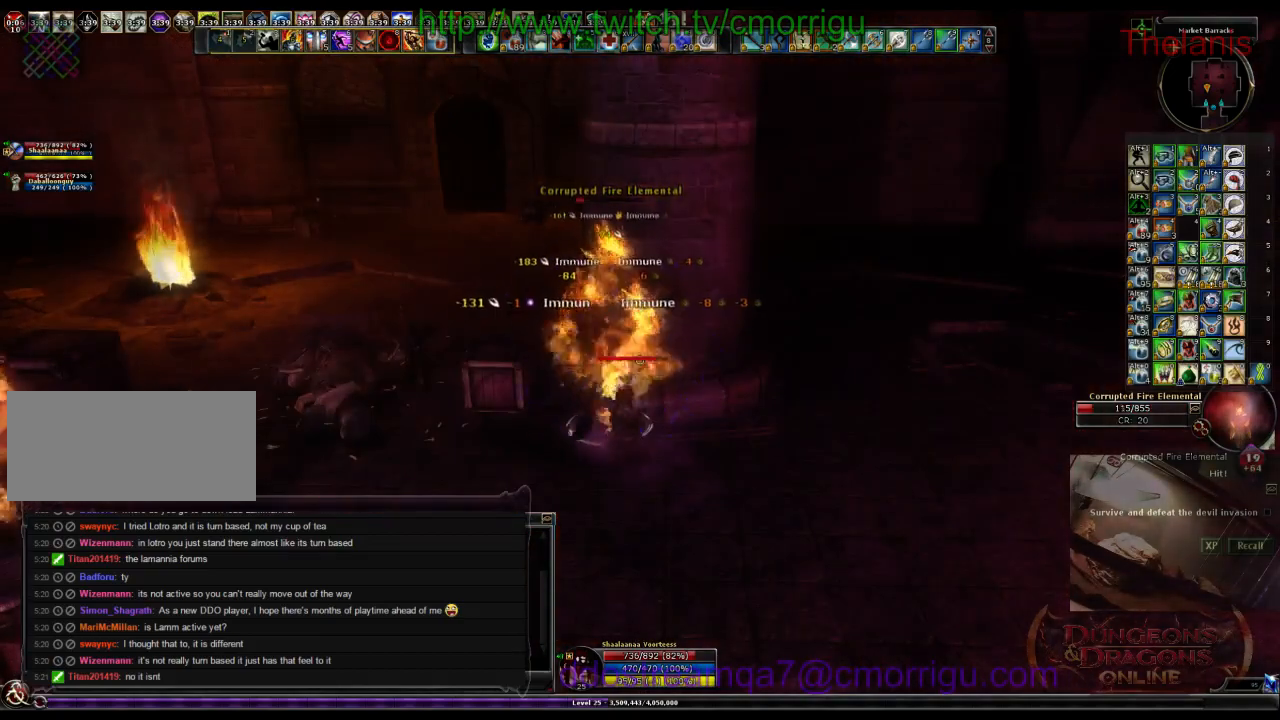
{"keys": ["d"], "events": [[433, "d", "down"]]}
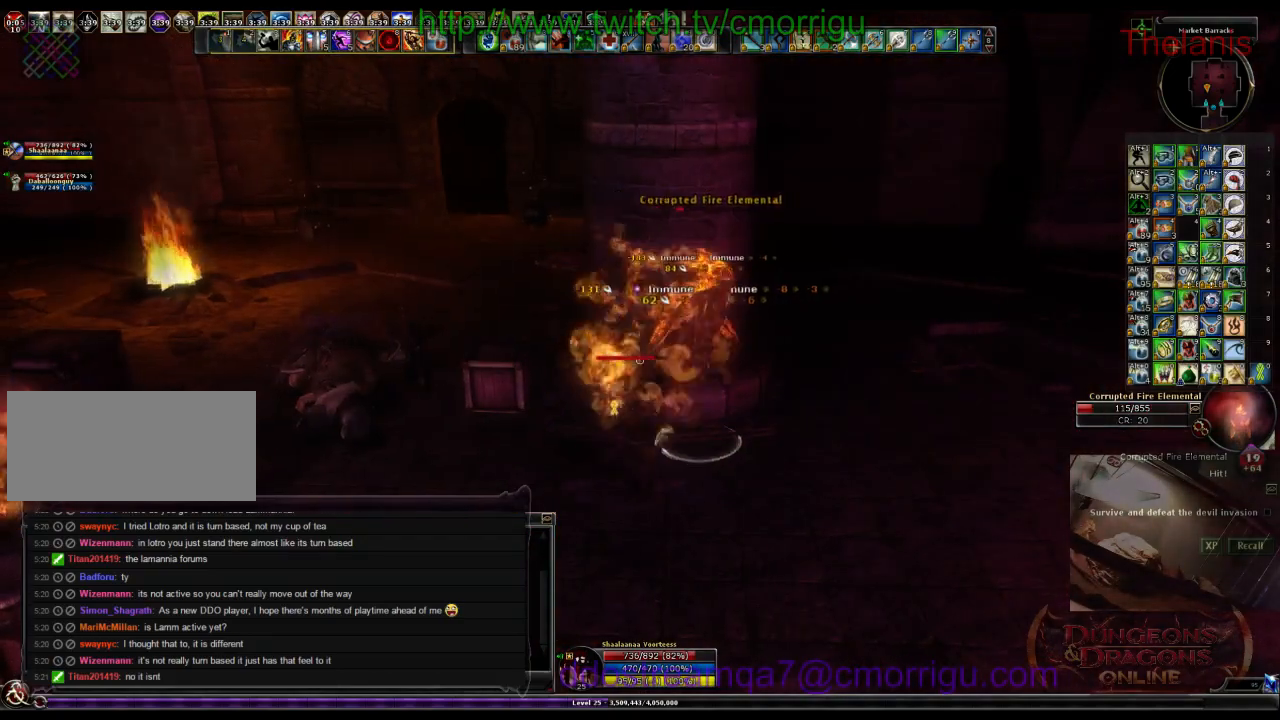
{"keys": [], "events": [[500, "d", "up"]]}
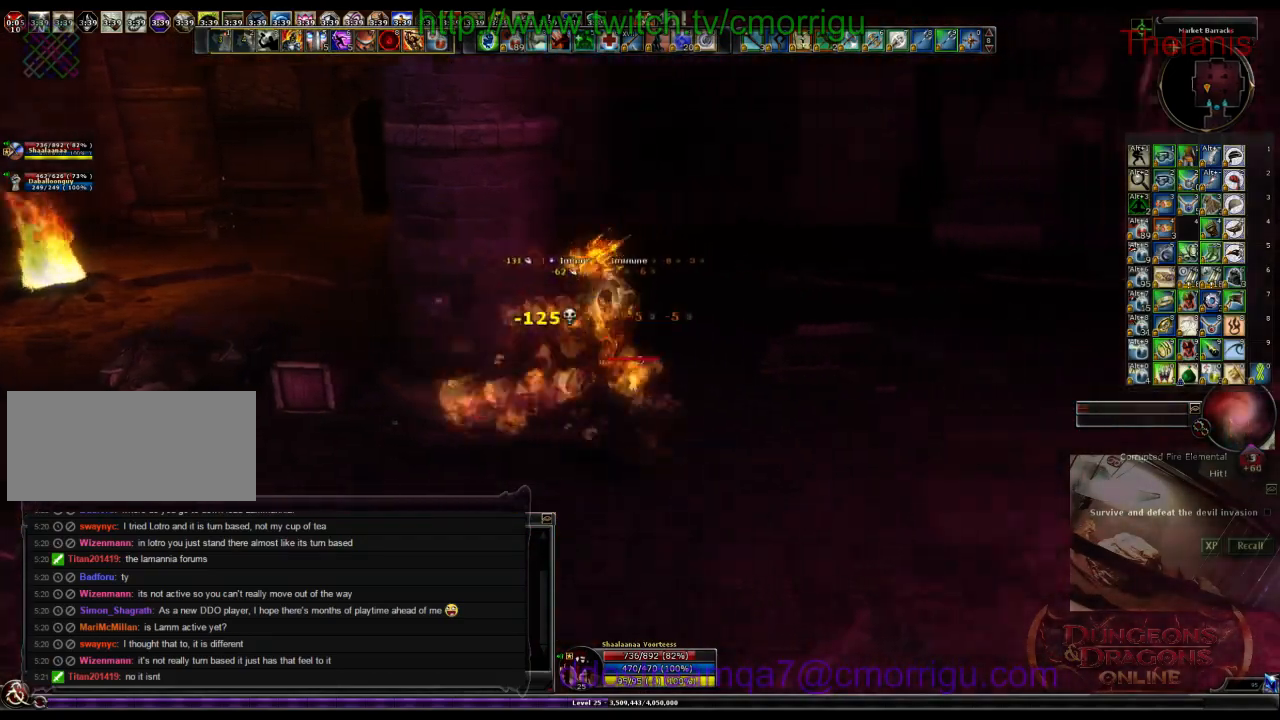
{"keys": ["w"], "events": [[433, "w", "down"]]}